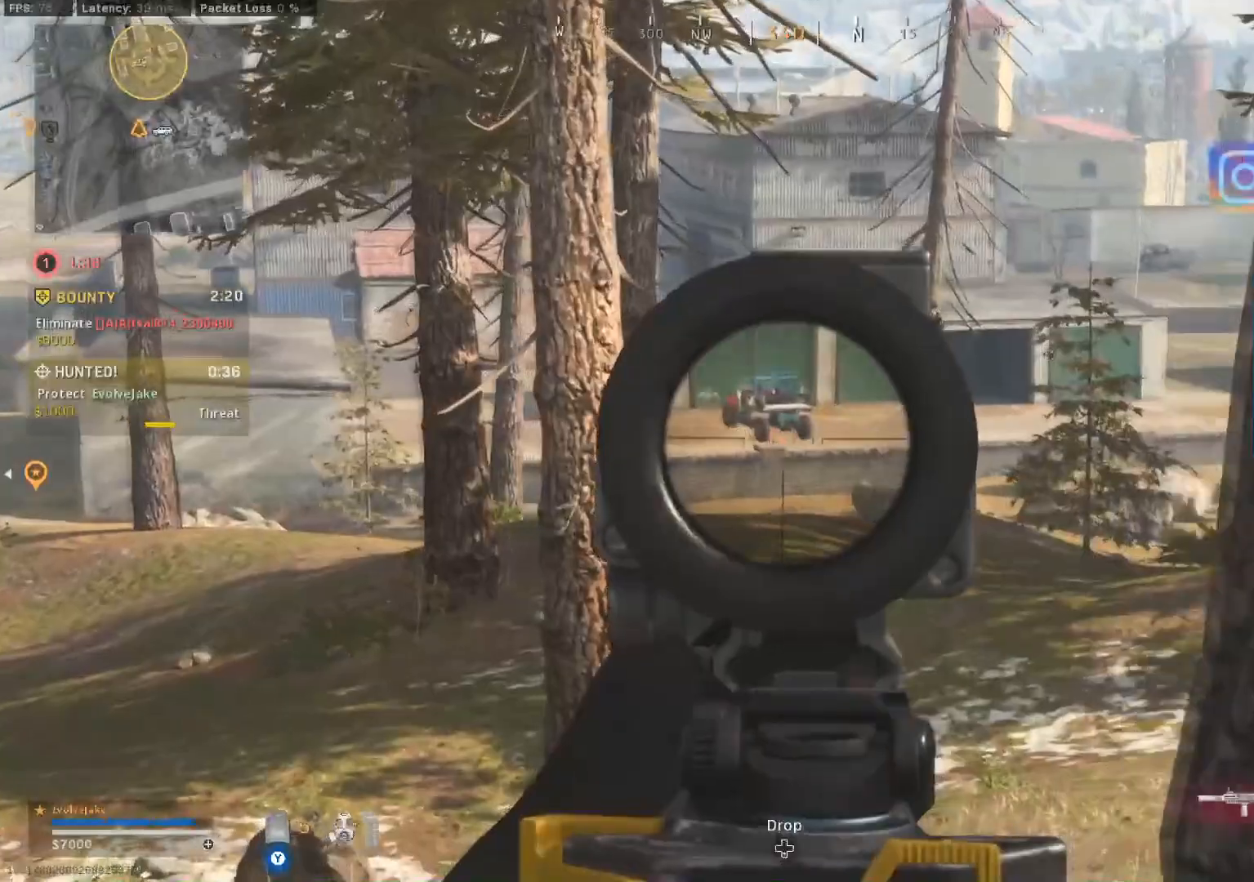
Gameplay with a controller (Xbox layout); each line is a JSON object with the inputs held at the frame after it. "events" lists button and stick changes between this image and that frame as [ms after this image, input, new state], when the widget could be followed in between.
{"buttons": ["L2"], "left_stick": "up-right", "right_stick": "center", "events": [[267, "left_stick", "up-right"]]}
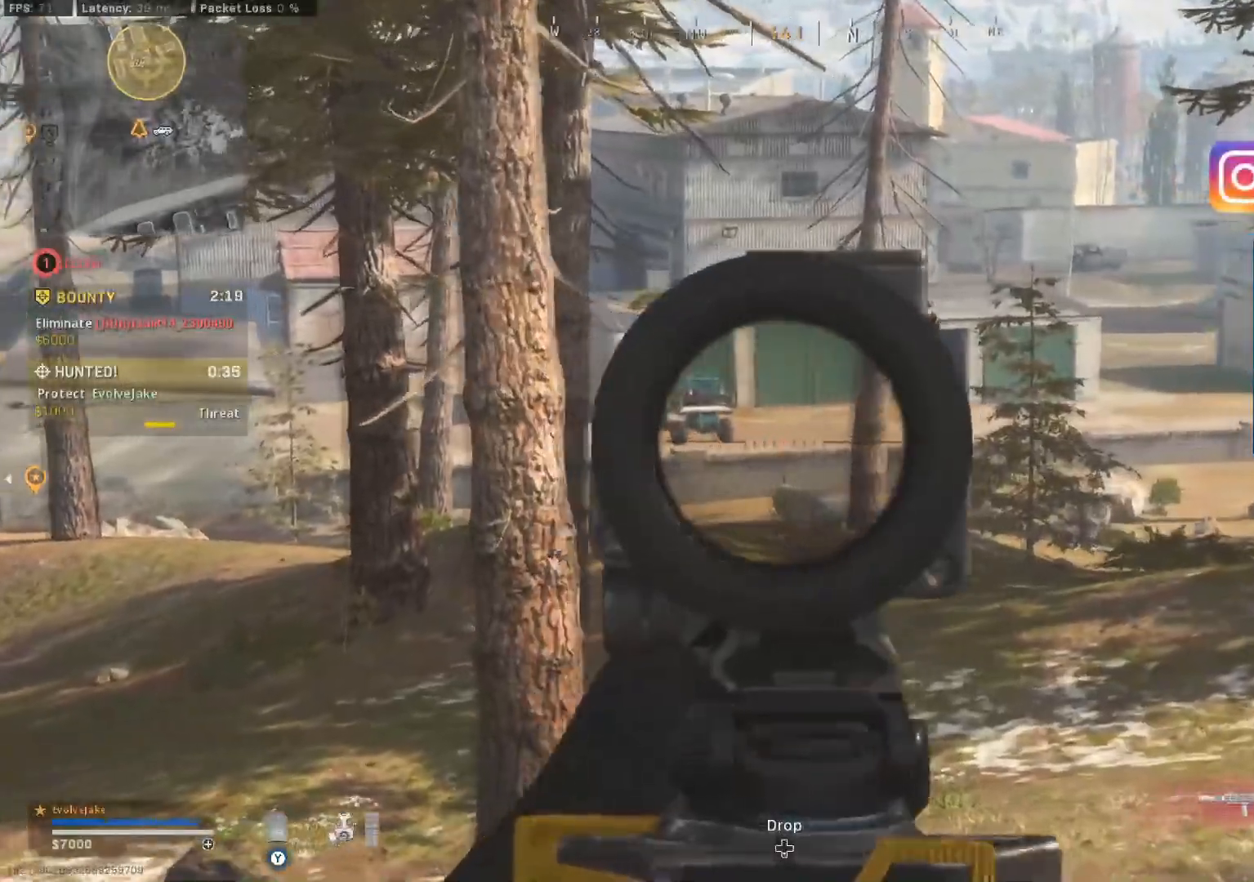
{"buttons": ["L2"], "left_stick": "up", "right_stick": "center", "events": [[467, "left_stick", "up"]]}
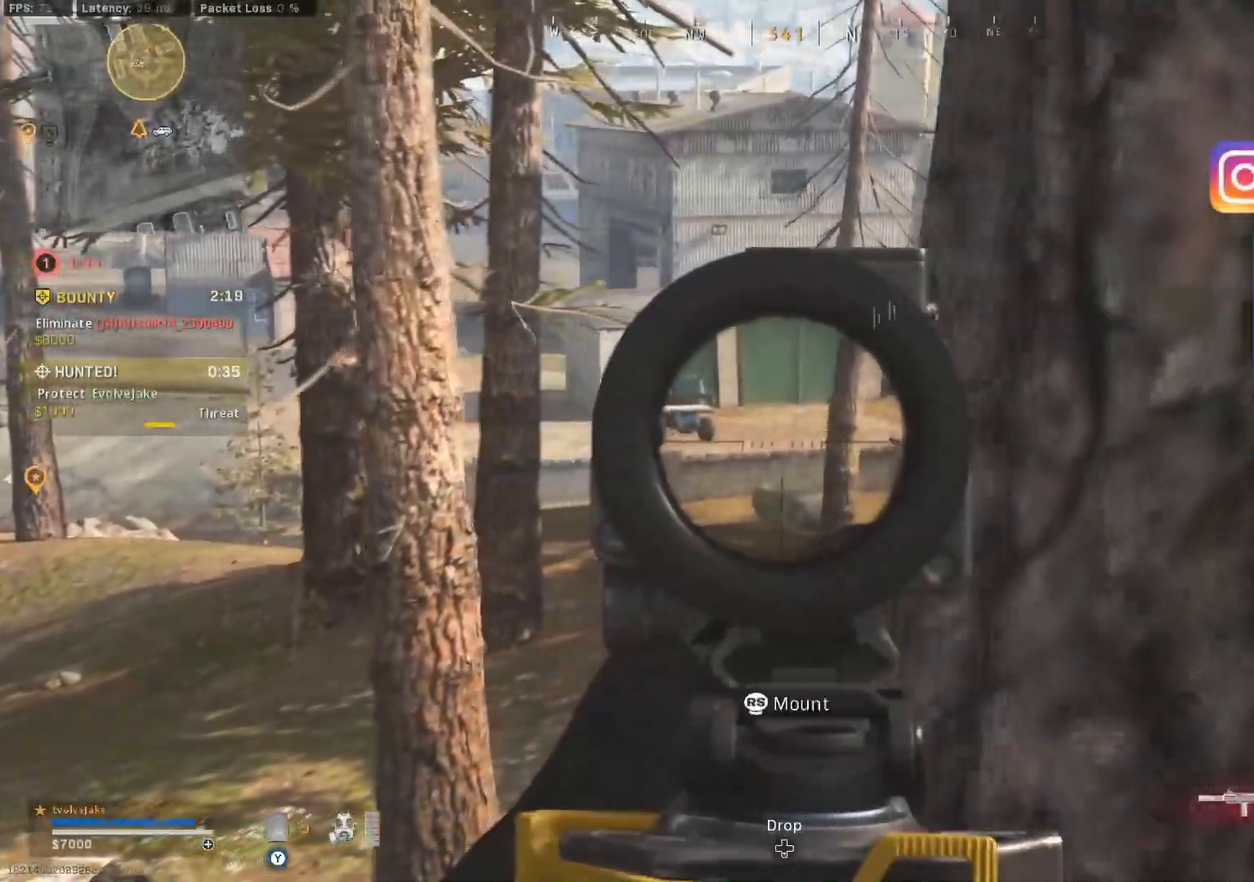
{"buttons": ["L2"], "left_stick": "down-right", "right_stick": "center", "events": [[250, "left_stick", "center"], [384, "left_stick", "down-right"]]}
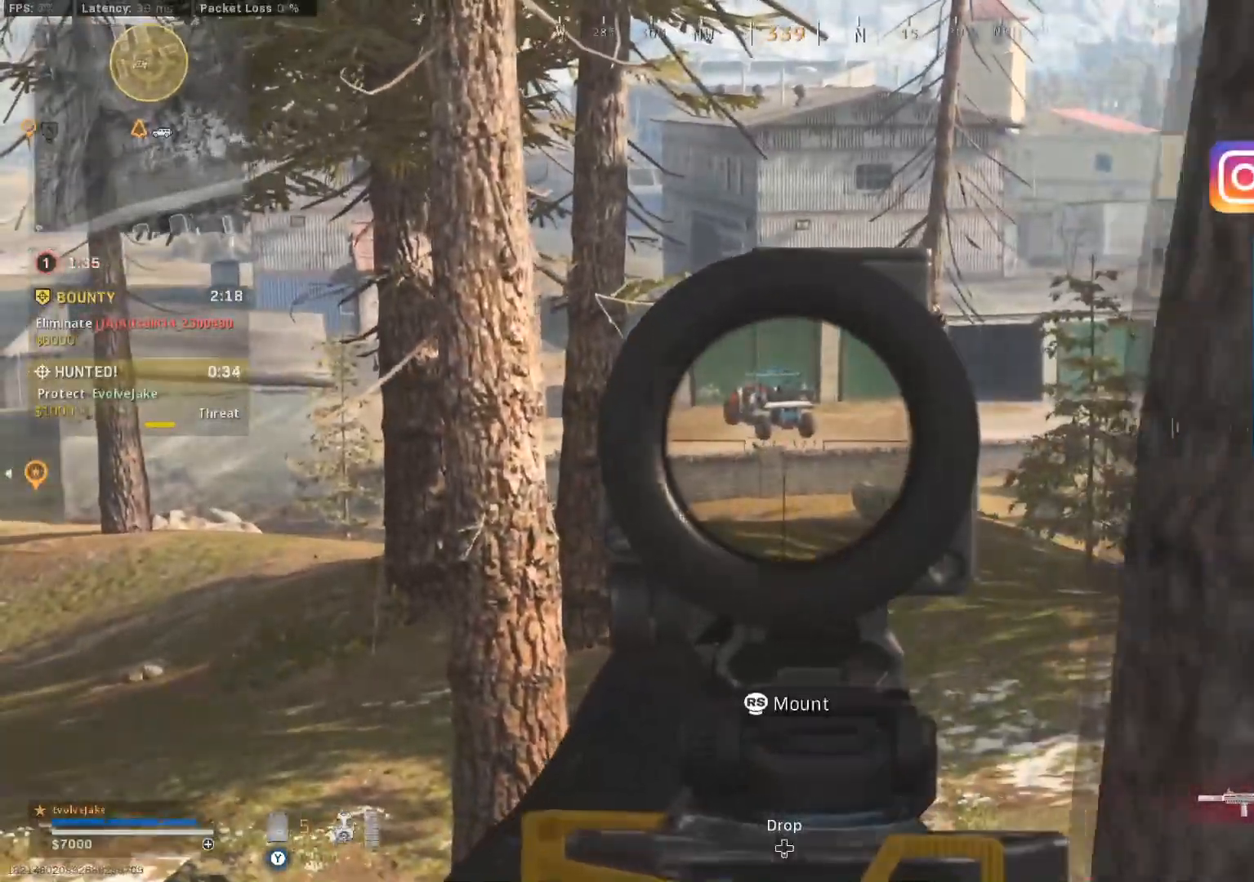
{"buttons": ["L2"], "left_stick": "up-right", "right_stick": "center", "events": [[117, "left_stick", "down"], [267, "left_stick", "center"], [484, "left_stick", "up-right"]]}
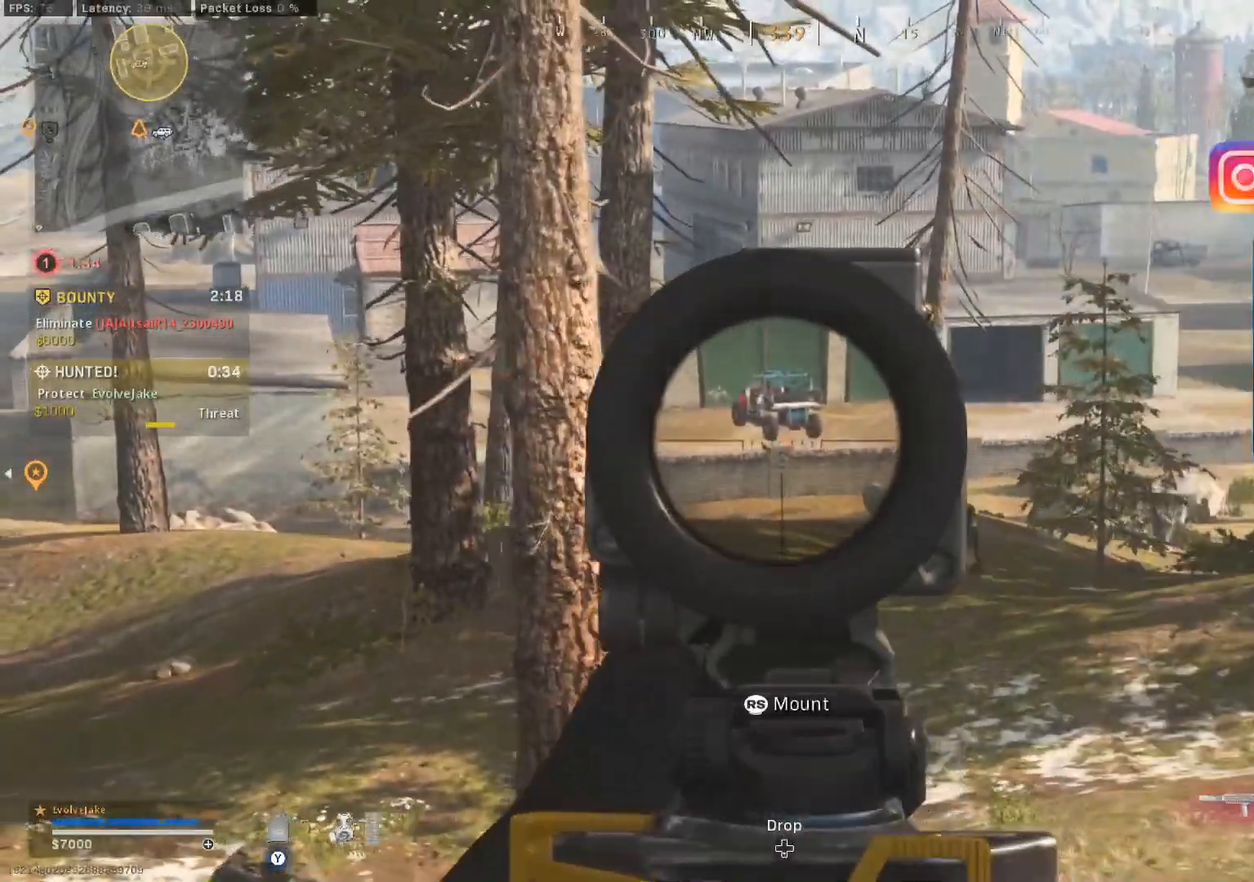
{"buttons": ["L2"], "left_stick": "center", "right_stick": "center", "events": [[50, "left_stick", "right"], [183, "left_stick", "down-right"], [384, "left_stick", "down"], [500, "left_stick", "center"]]}
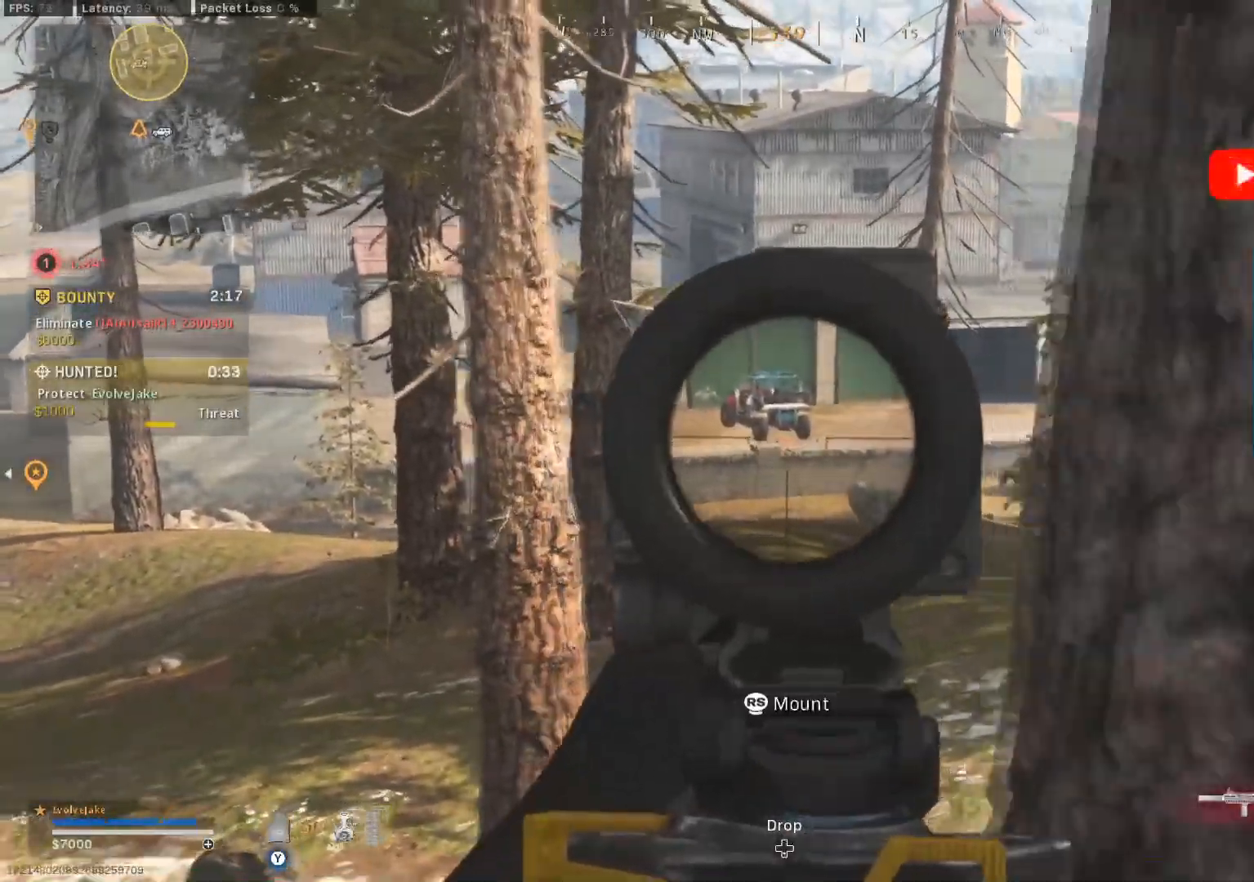
{"buttons": ["L2"], "left_stick": "center", "right_stick": "center", "events": [[100, "right_stick", "right"], [200, "right_stick", "center"]]}
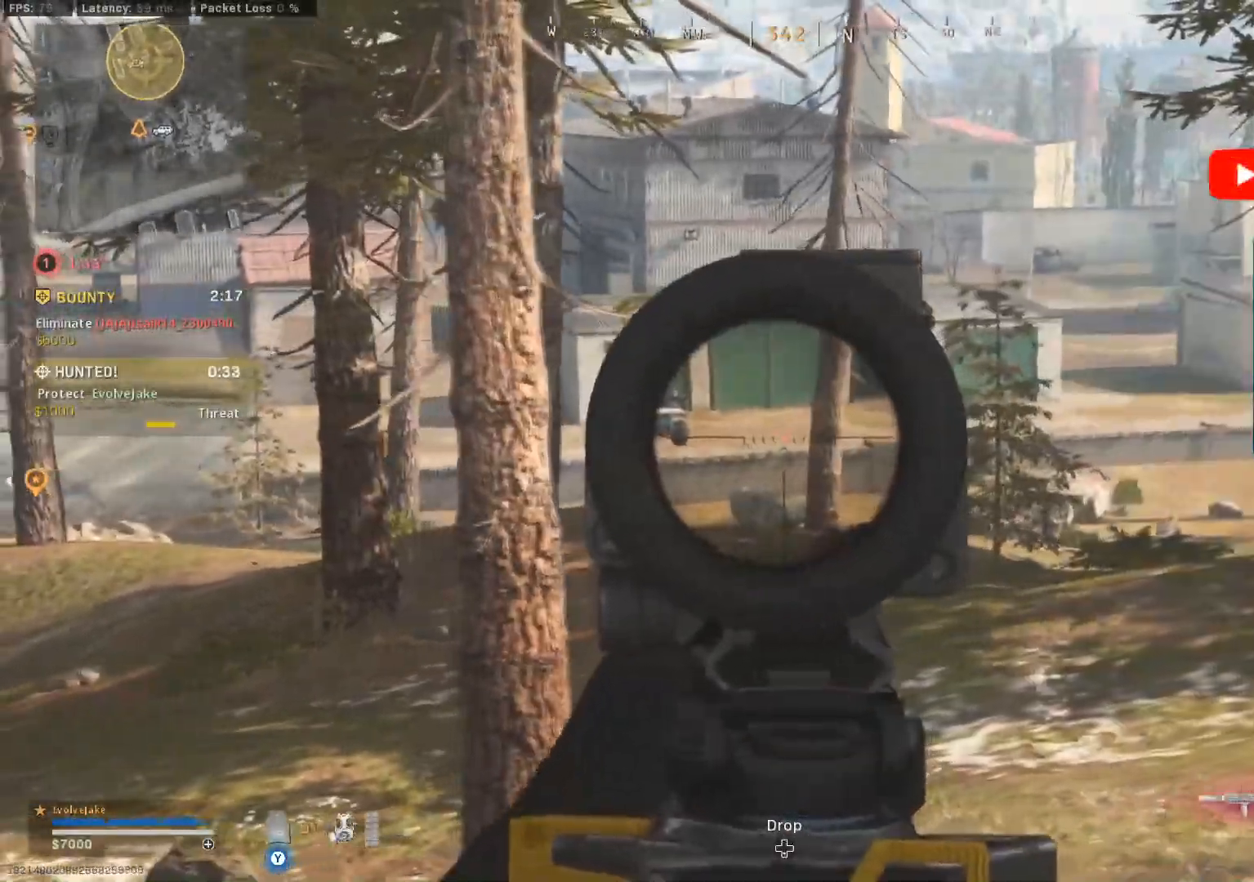
{"buttons": [], "left_stick": "up", "right_stick": "center", "events": [[33, "left_stick", "left"], [50, "L2", "up"], [50, "right_stick", "down-left"], [133, "L3", "down"], [167, "left_stick", "up"], [217, "L3", "up"], [267, "right_stick", "center"], [300, "L3", "down"], [350, "L3", "up"], [434, "L3", "down"], [500, "L3", "up"]]}
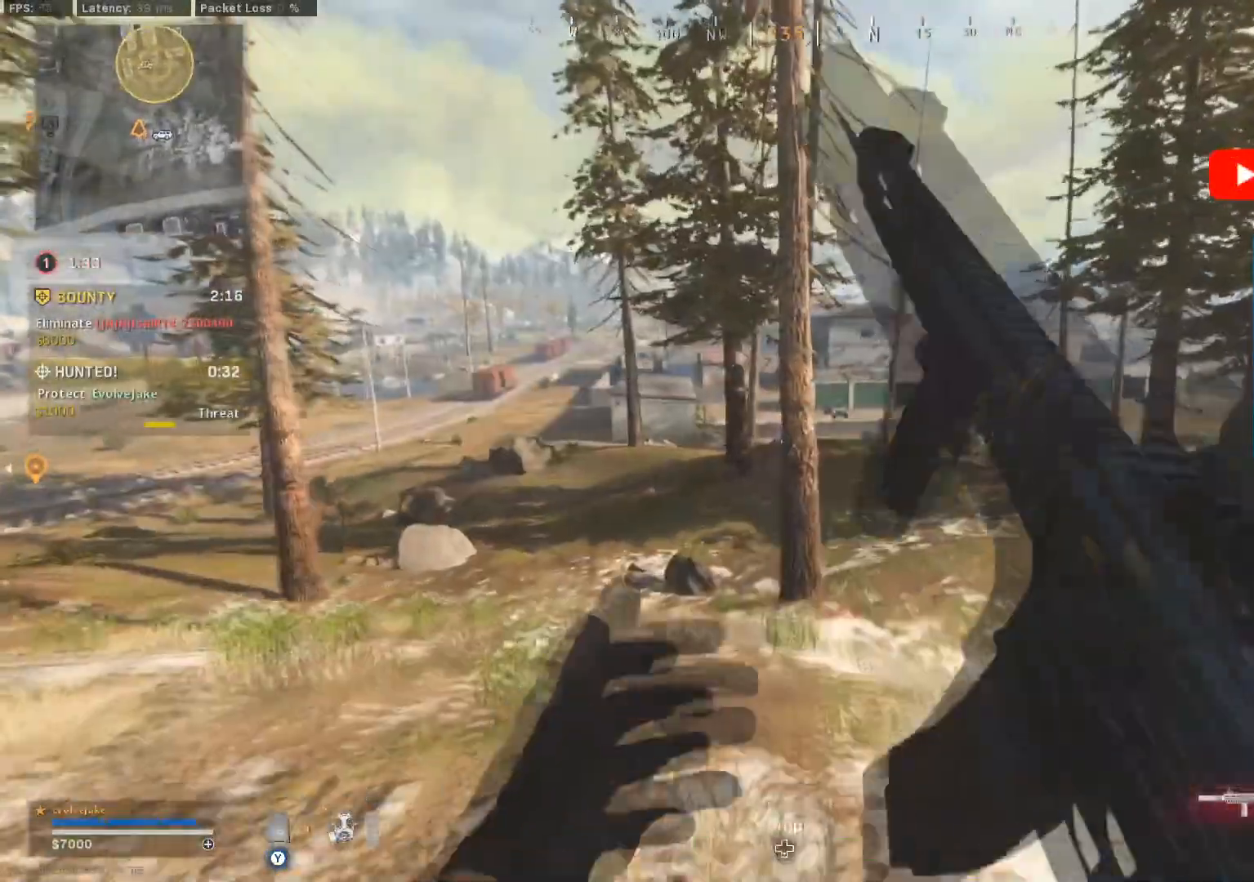
{"buttons": [], "left_stick": "up", "right_stick": "center", "events": [[301, "B", "down"], [401, "B", "up"]]}
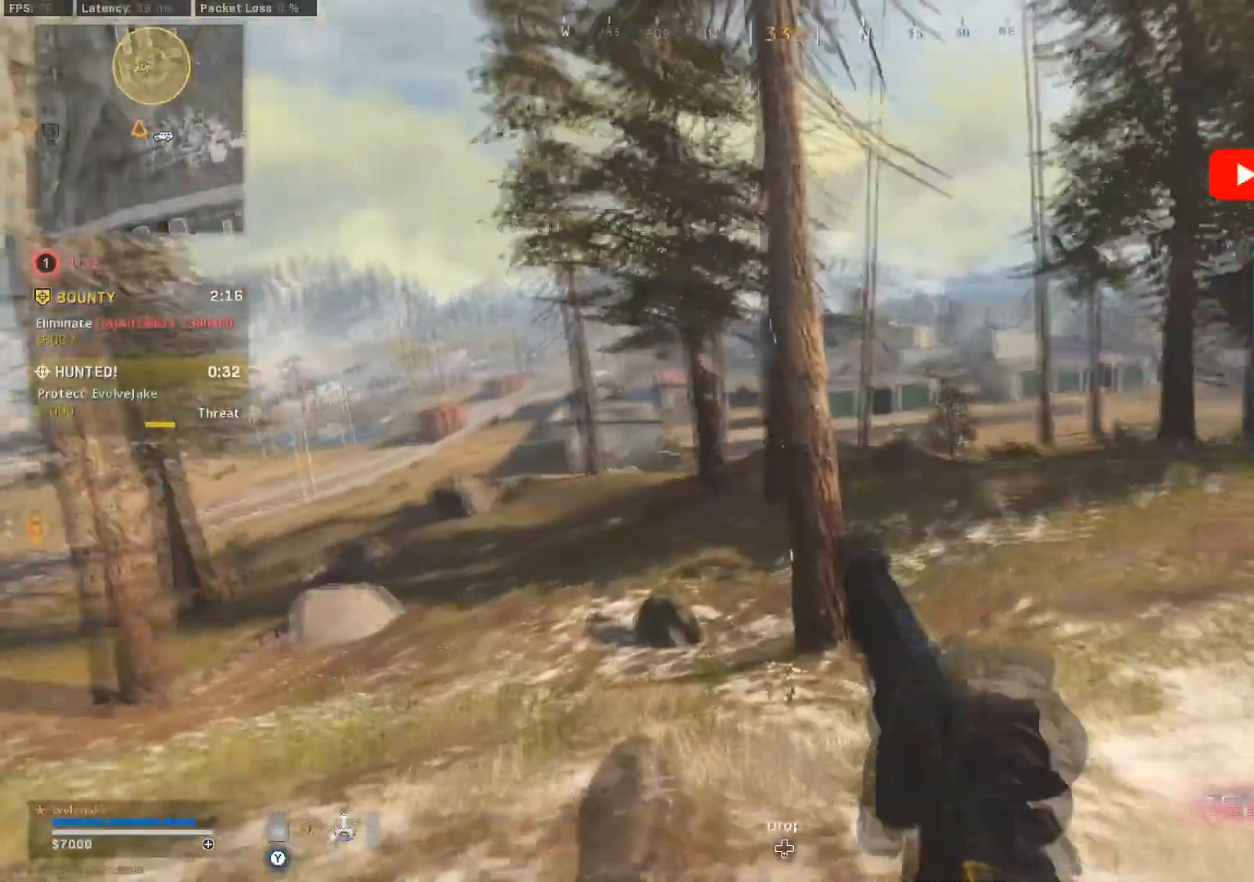
{"buttons": [], "left_stick": "up", "right_stick": "center", "events": []}
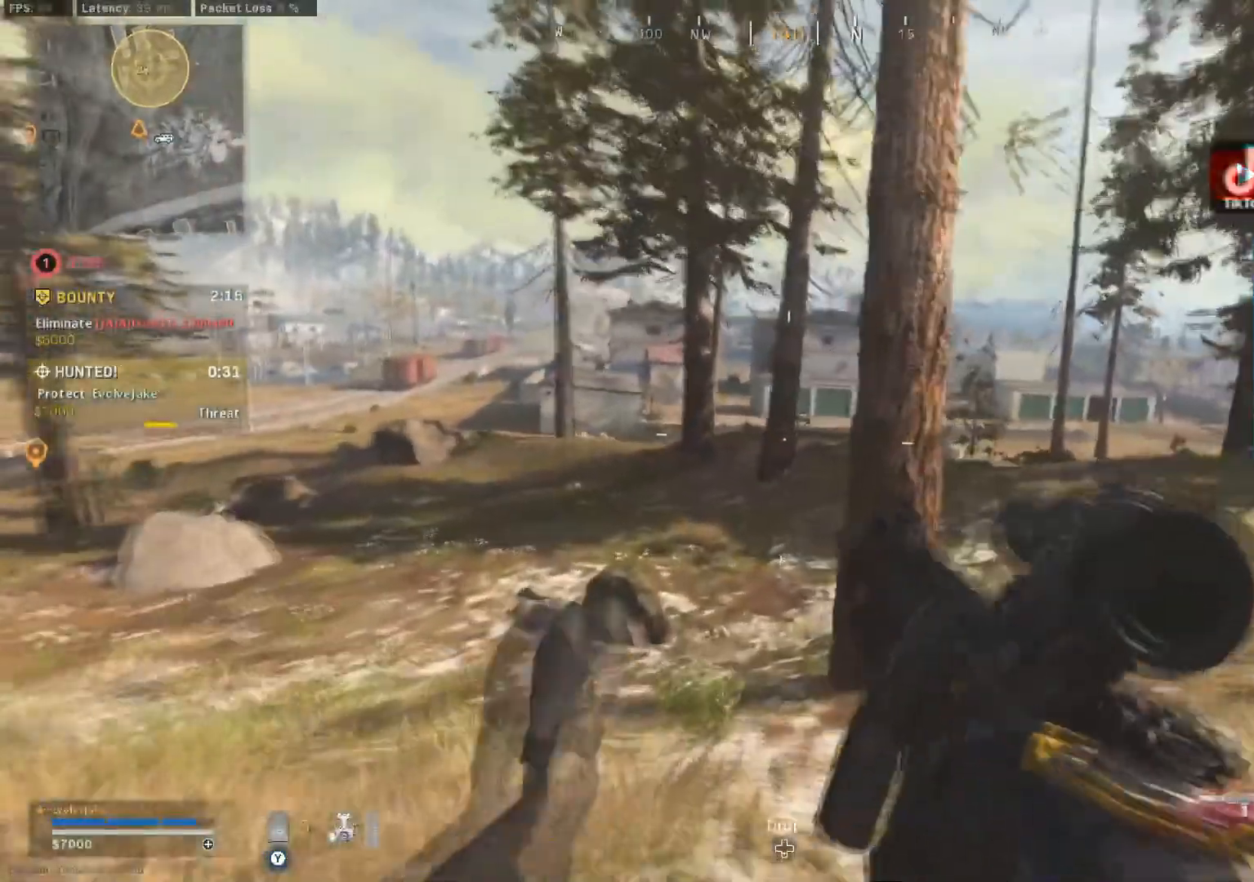
{"buttons": ["L3"], "left_stick": "up", "right_stick": "center", "events": [[301, "right_stick", "left"], [351, "L3", "down"], [417, "right_stick", "center"]]}
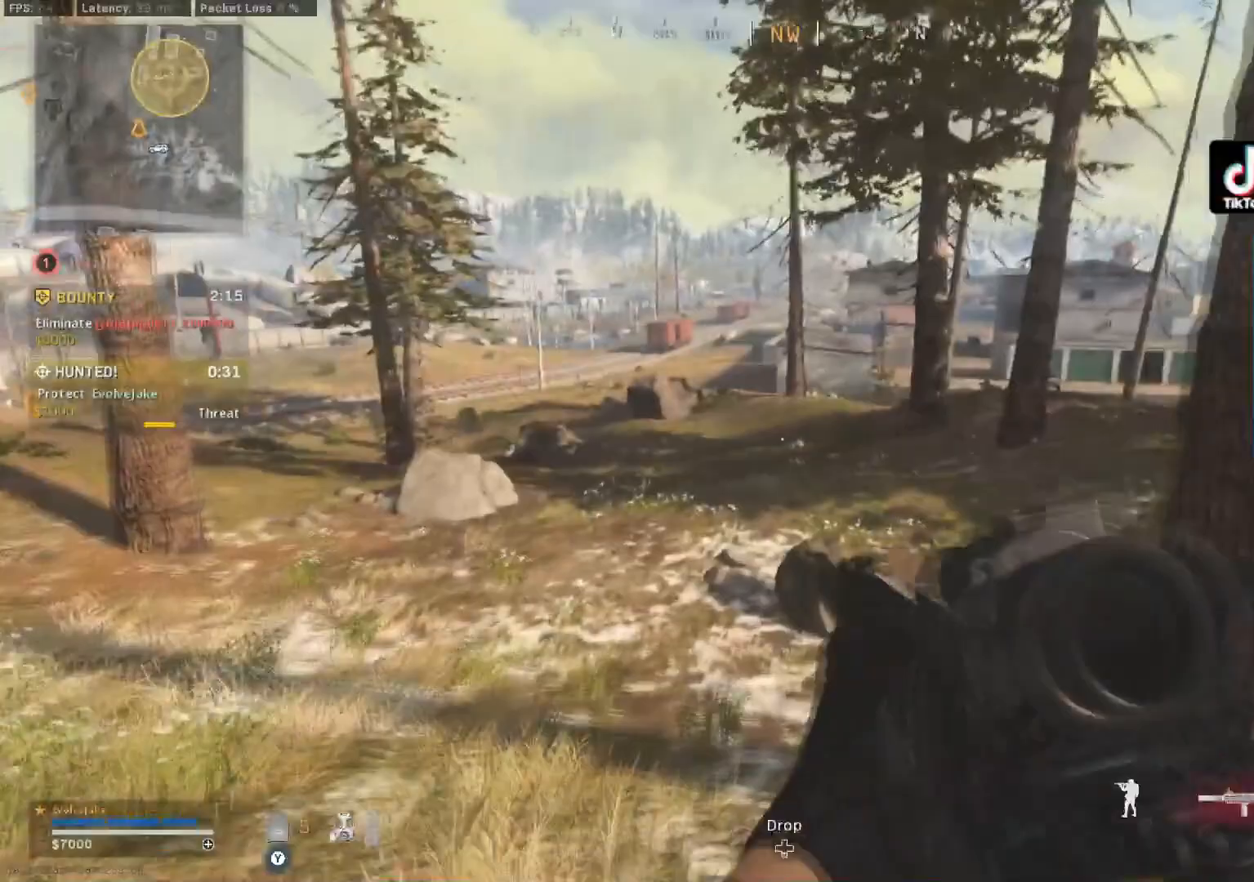
{"buttons": [], "left_stick": "up", "right_stick": "center", "events": [[200, "L3", "up"], [317, "L3", "down"], [400, "L3", "up"]]}
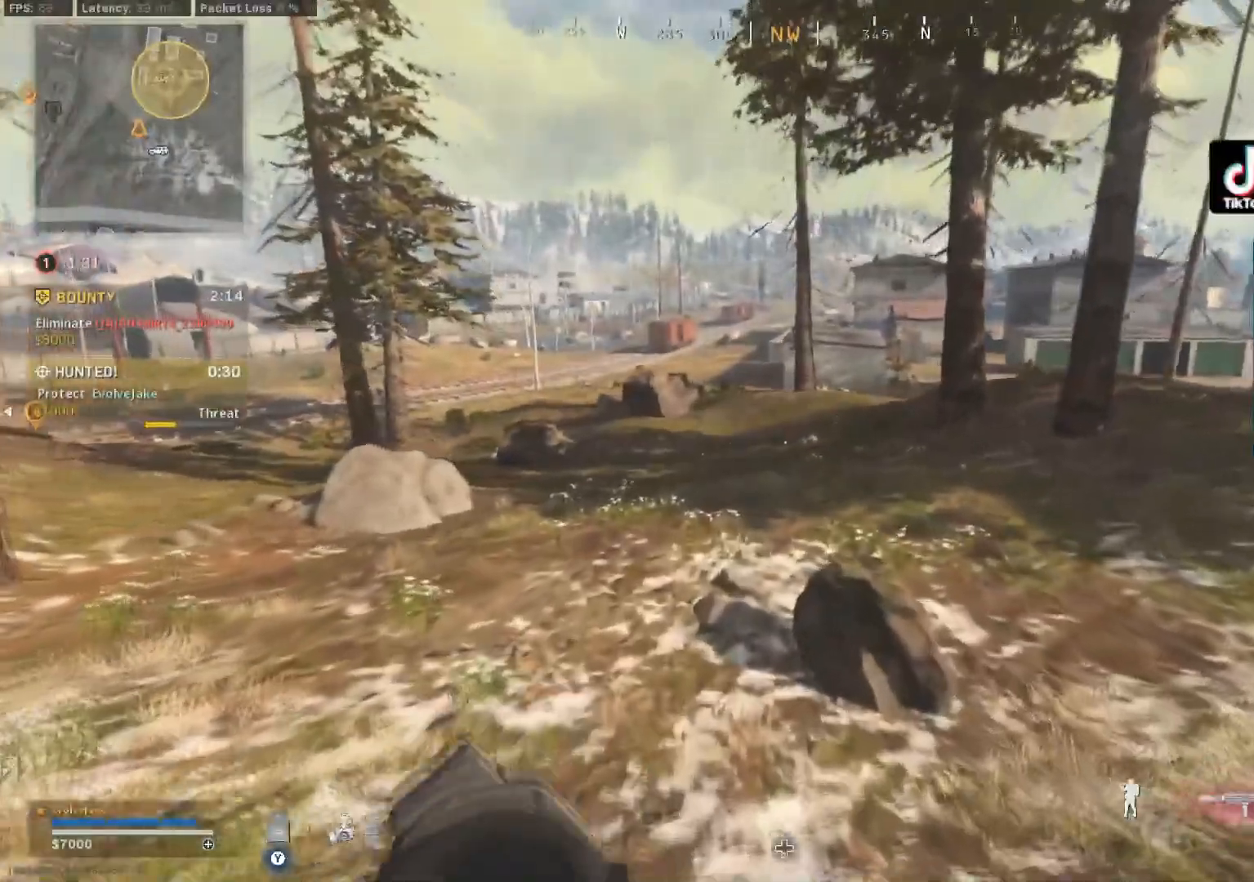
{"buttons": [], "left_stick": "up", "right_stick": "center", "events": [[17, "B", "down"], [134, "B", "up"]]}
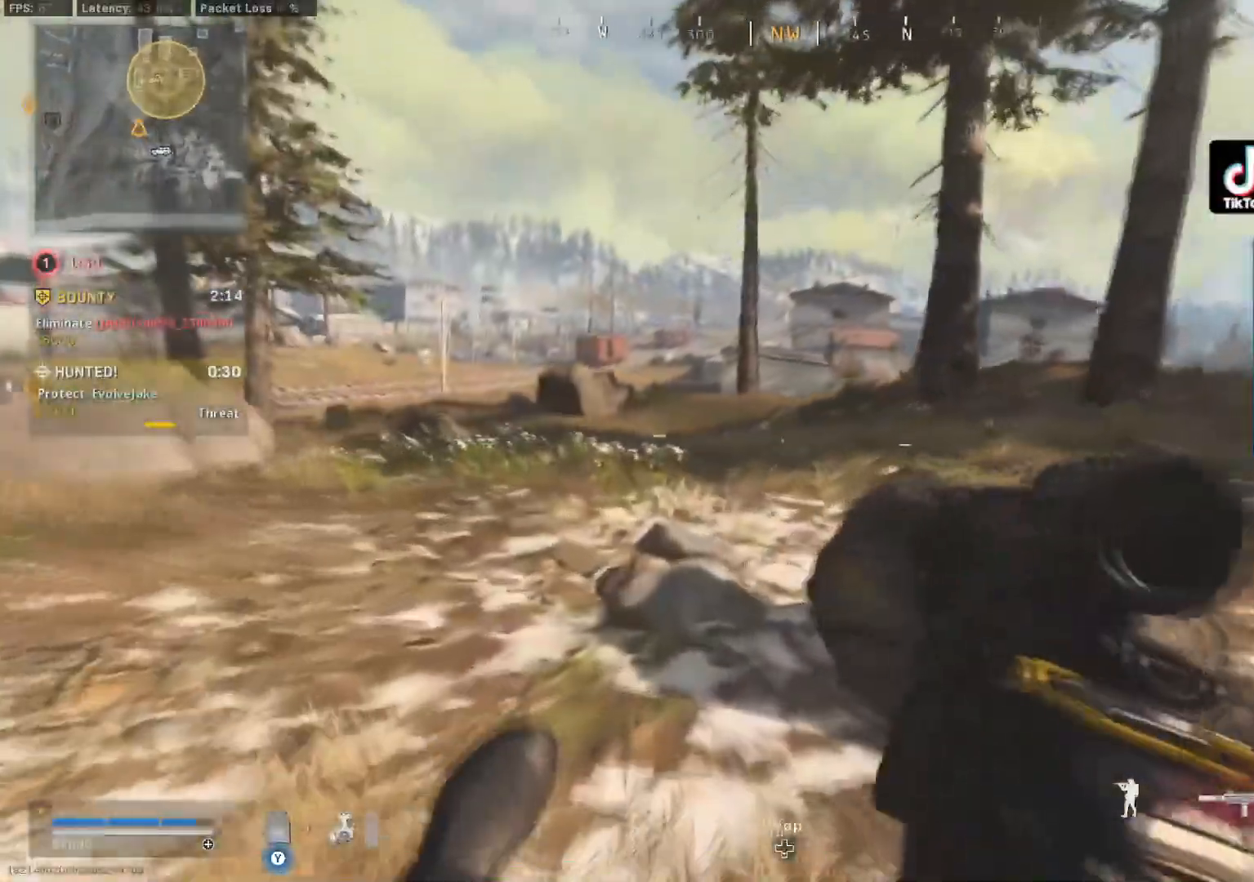
{"buttons": ["L3"], "left_stick": "up-right", "right_stick": "center", "events": [[100, "A", "down"], [150, "L3", "down"], [233, "A", "up"], [267, "L3", "up"], [317, "L3", "down"], [434, "left_stick", "up-right"]]}
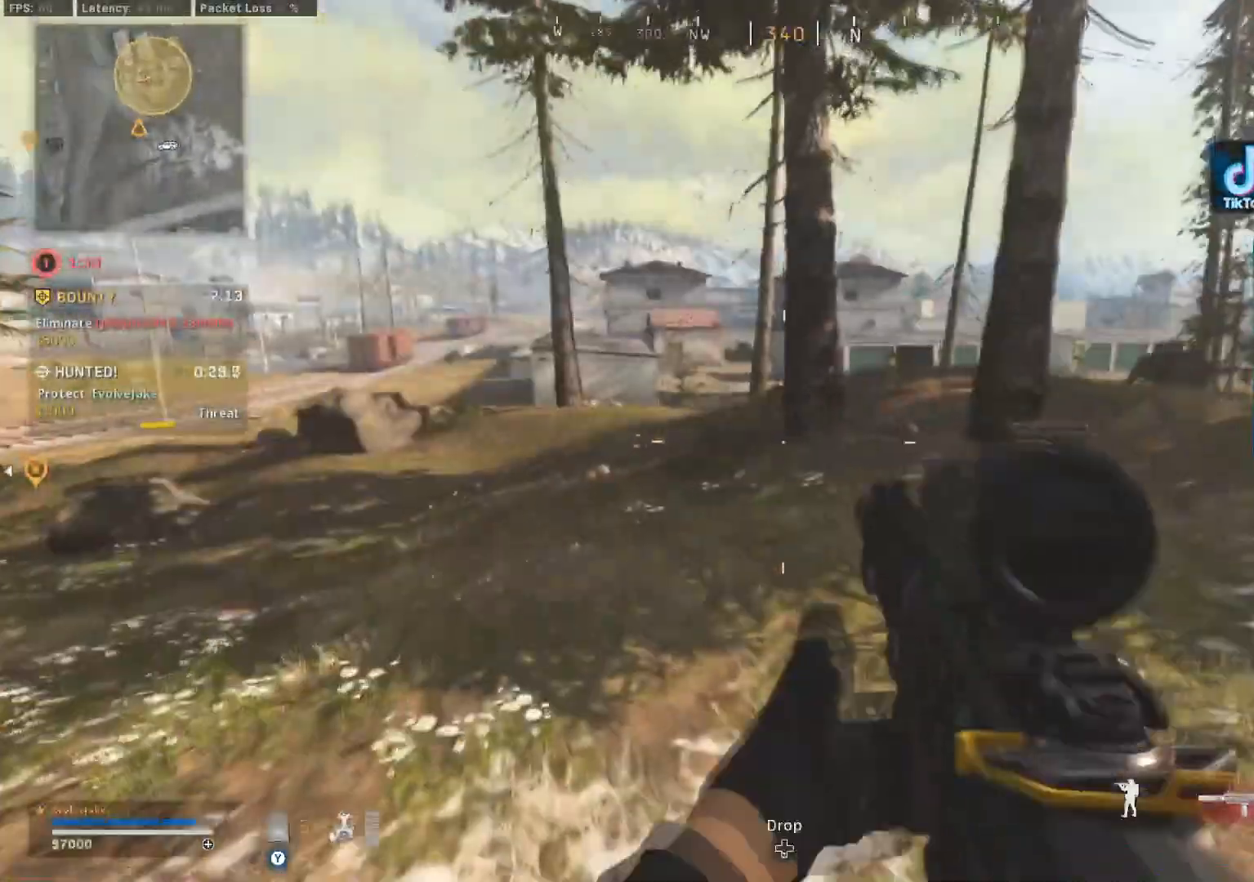
{"buttons": [], "left_stick": "up-right", "right_stick": "up", "events": [[50, "L3", "up"], [134, "L3", "down"], [234, "L3", "up"], [417, "L3", "down"], [467, "right_stick", "up"], [484, "L3", "up"]]}
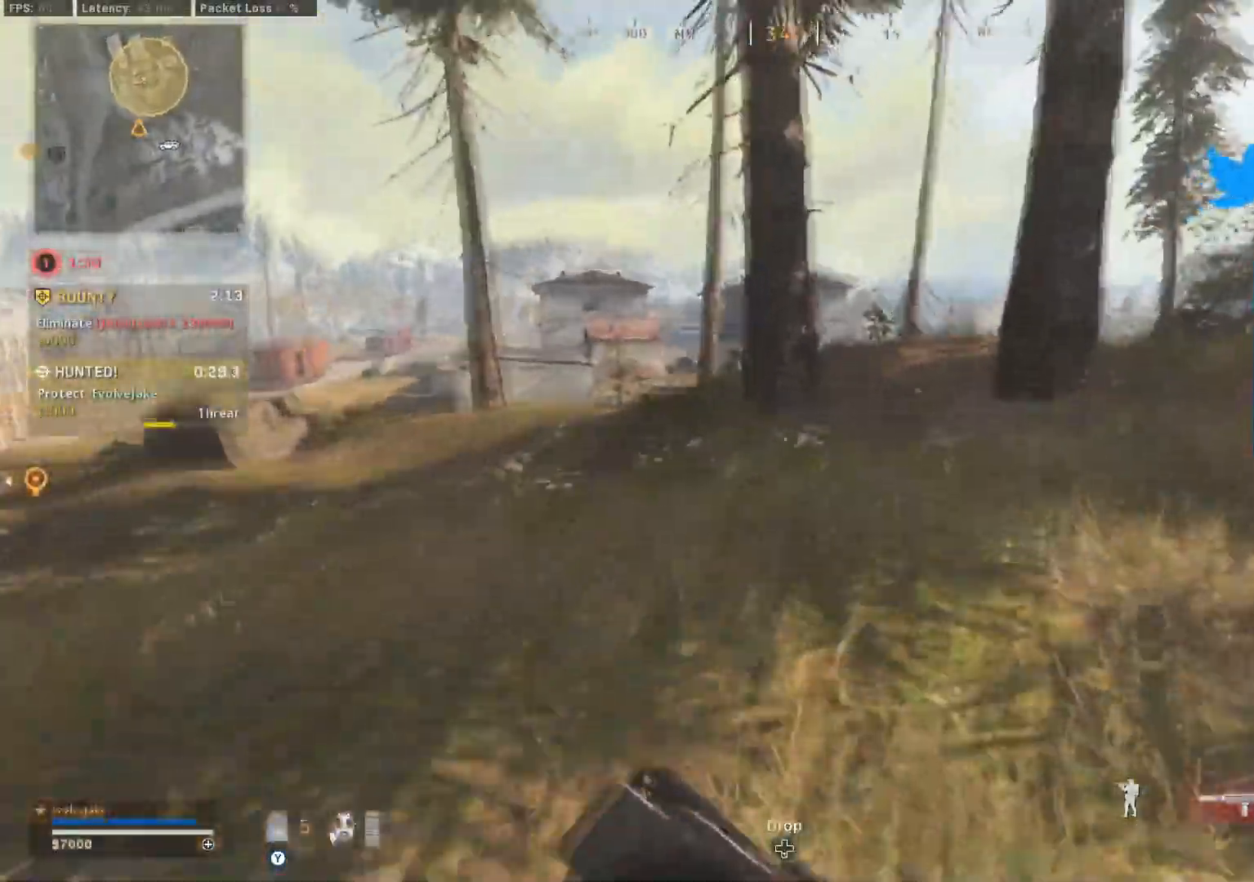
{"buttons": [], "left_stick": "up-right", "right_stick": "up", "events": [[350, "R1", "down"], [484, "R1", "up"]]}
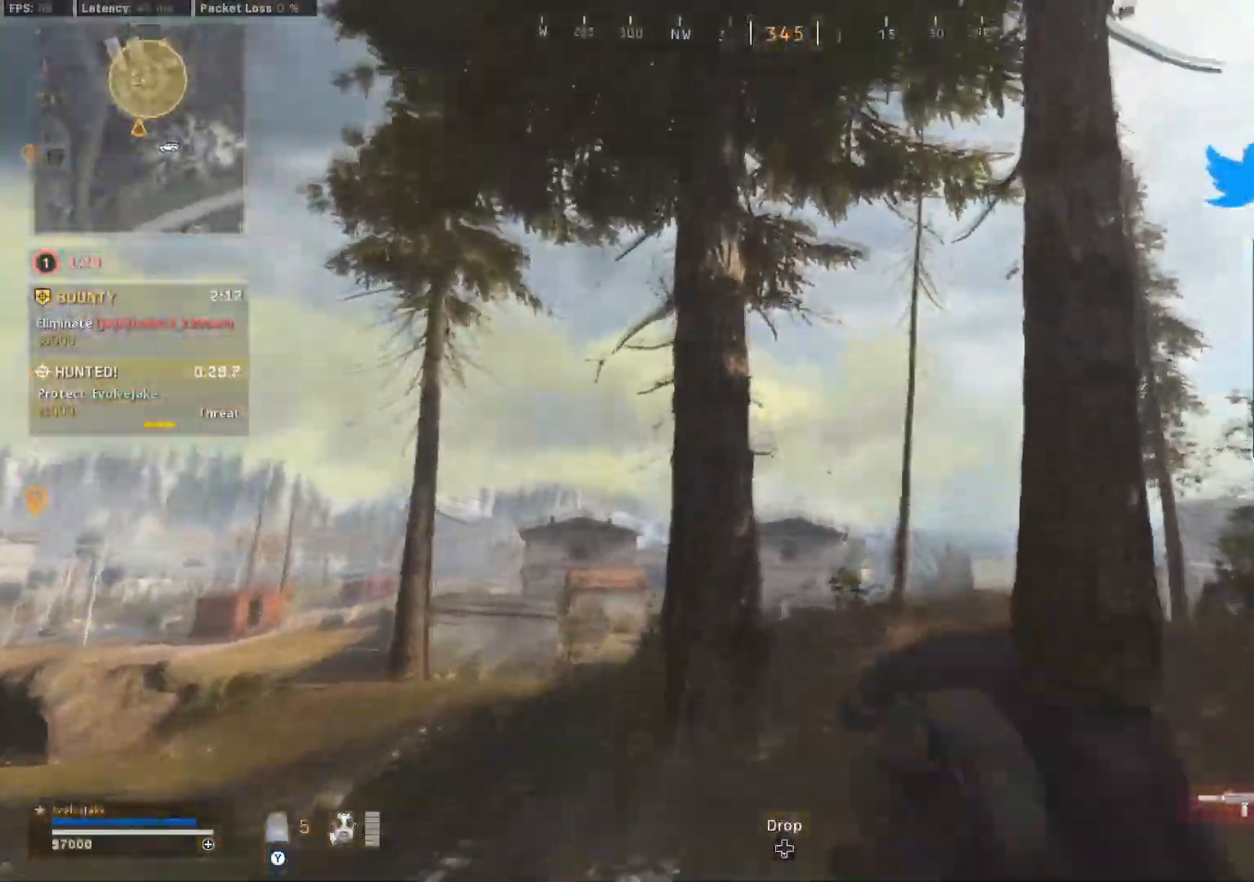
{"buttons": [], "left_stick": "up", "right_stick": "down", "events": [[134, "R1", "down"], [167, "left_stick", "up"], [167, "right_stick", "center"], [284, "R1", "up"], [434, "right_stick", "down"]]}
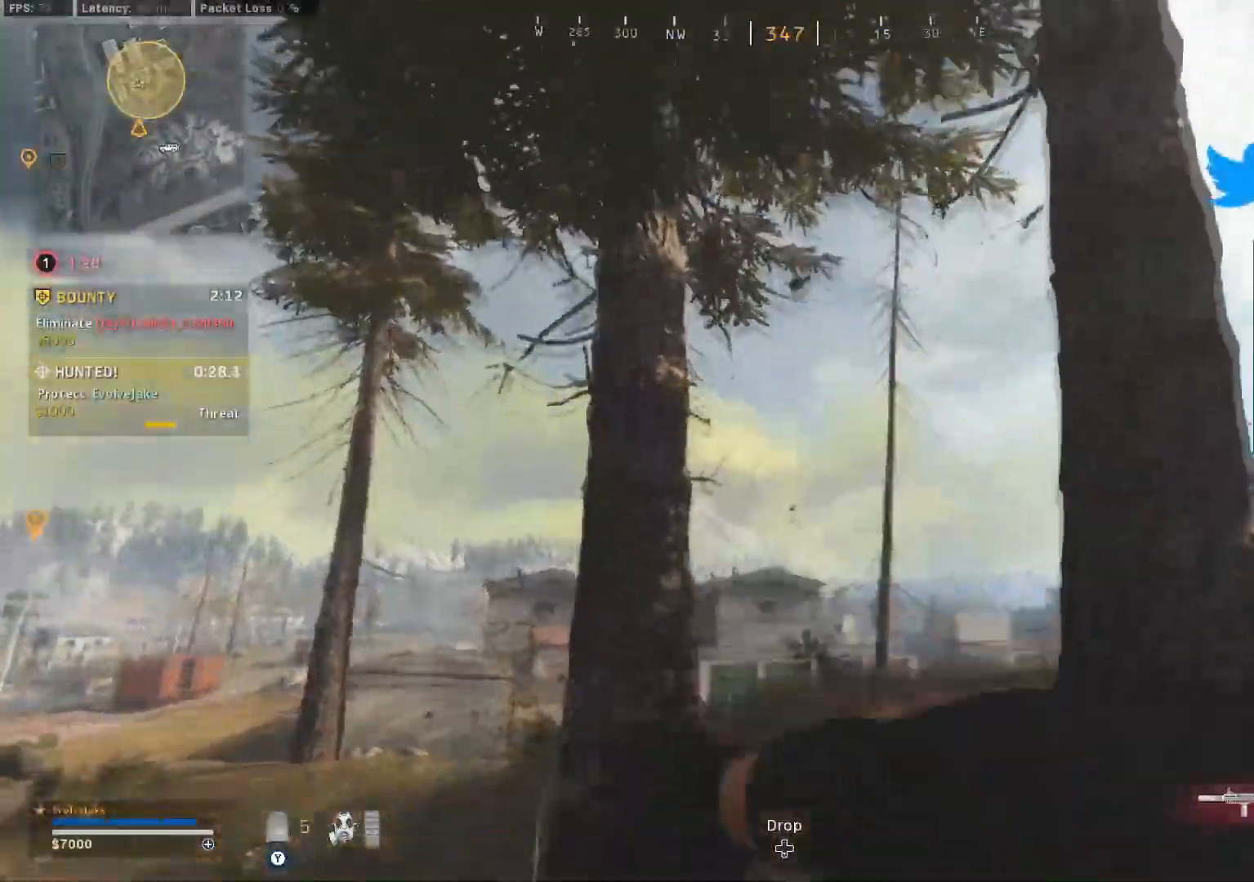
{"buttons": [], "left_stick": "up", "right_stick": "down-left", "events": [[33, "L3", "down"], [83, "right_stick", "center"], [117, "L3", "up"], [200, "L3", "down"], [233, "right_stick", "down-left"], [267, "L3", "up"], [333, "L3", "down"], [333, "right_stick", "center"], [400, "L3", "up"], [500, "right_stick", "down-left"]]}
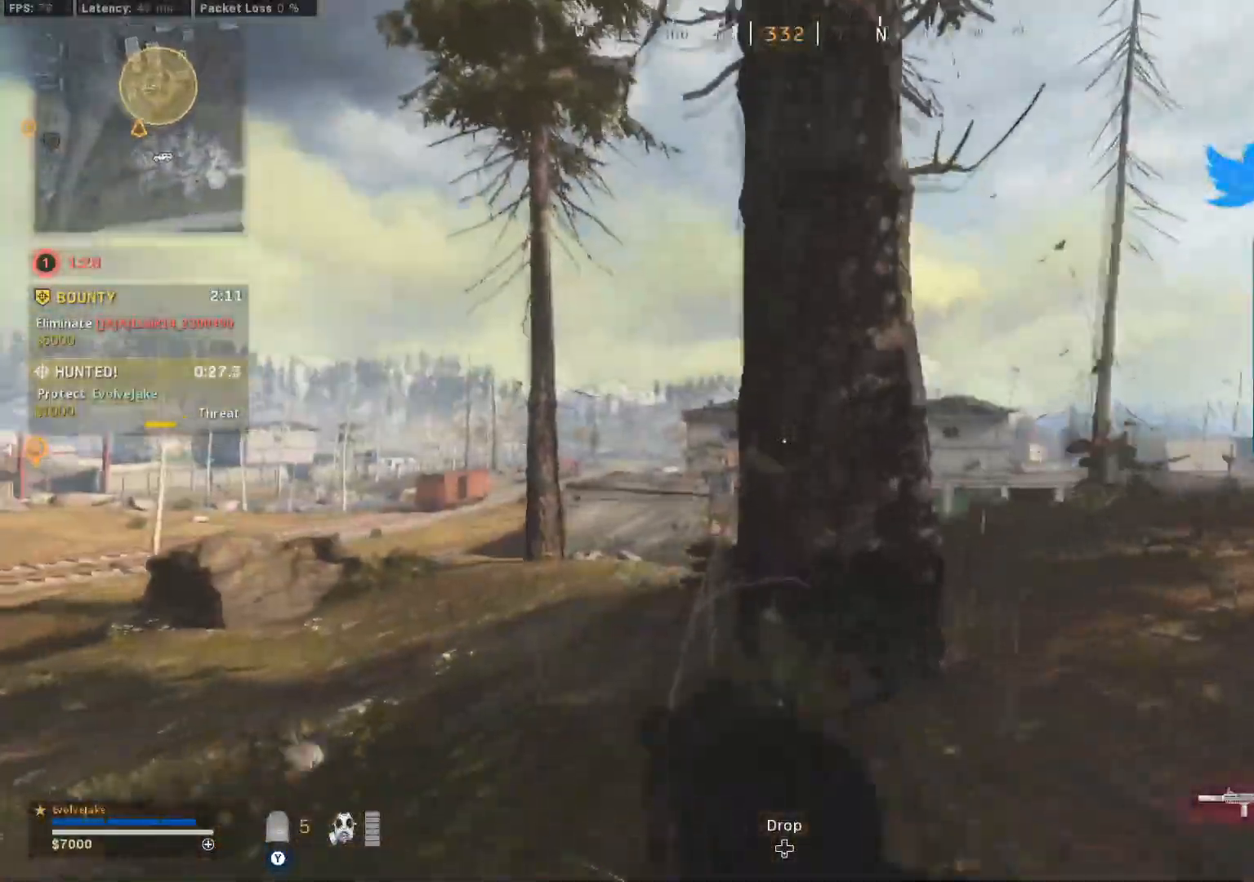
{"buttons": [], "left_stick": "up", "right_stick": "center", "events": [[17, "L3", "down"], [67, "L3", "up"], [100, "right_stick", "center"], [117, "L3", "down"], [217, "L3", "up"], [334, "right_stick", "right"], [467, "right_stick", "center"]]}
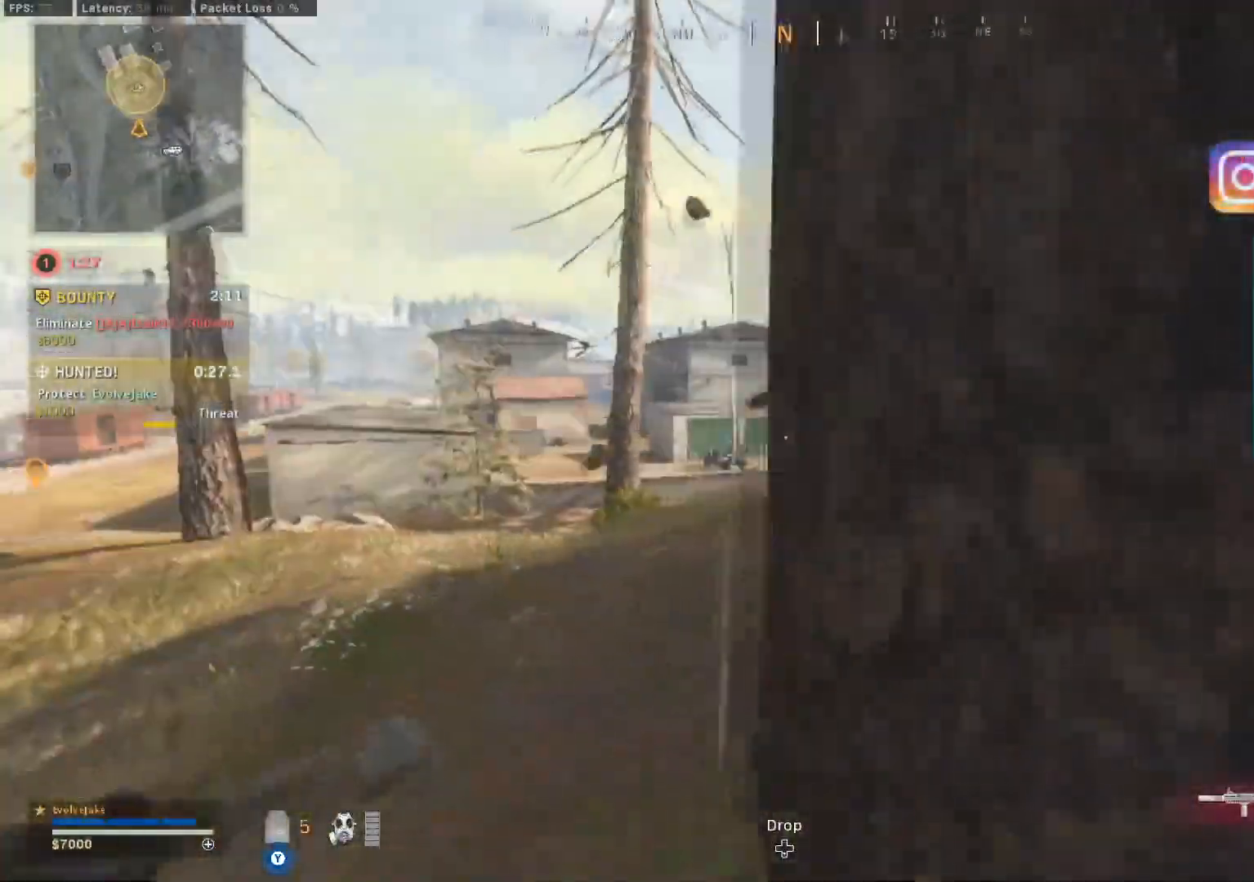
{"buttons": ["L2"], "left_stick": "up", "right_stick": "center", "events": [[484, "L2", "down"]]}
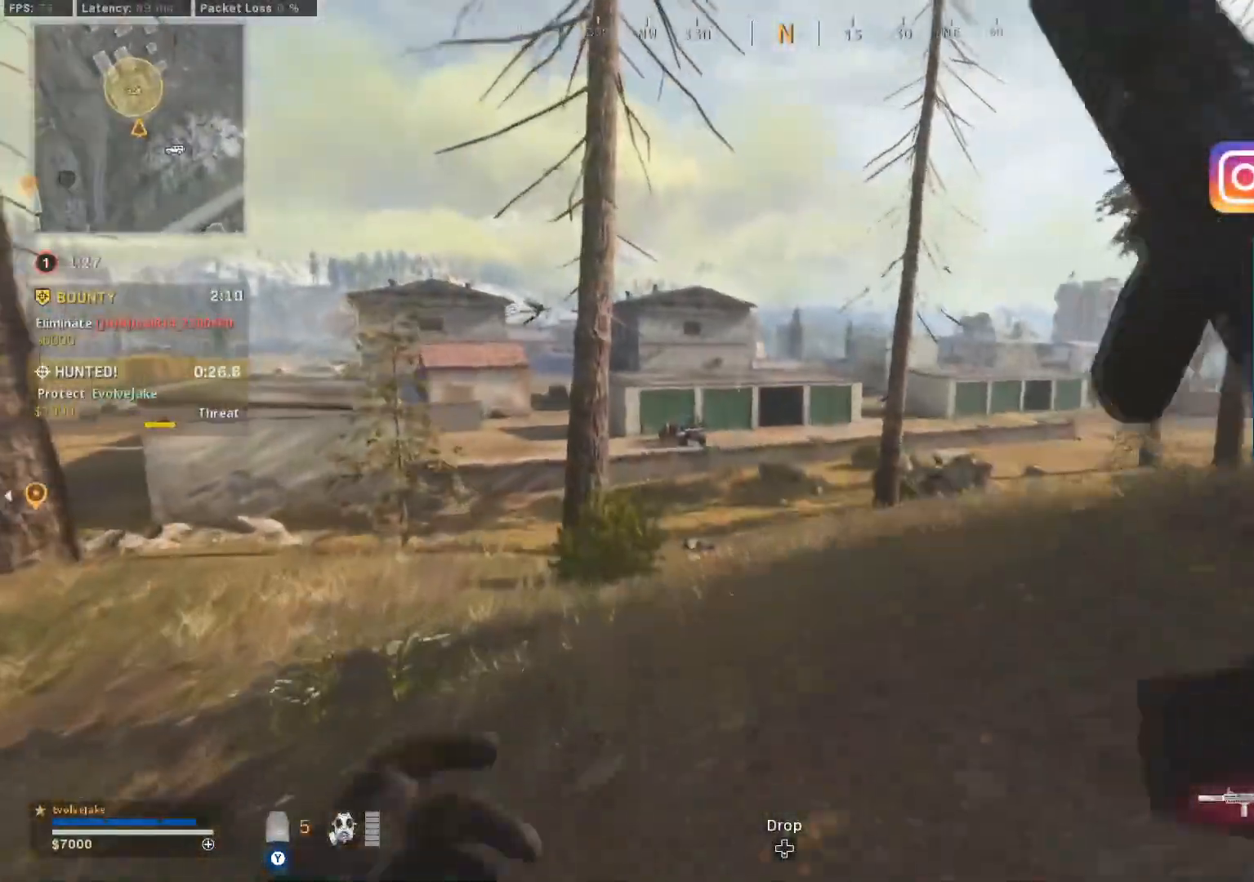
{"buttons": ["L2"], "left_stick": "down-right", "right_stick": "up", "events": [[50, "left_stick", "center"], [183, "left_stick", "down"], [433, "right_stick", "up"], [467, "left_stick", "down-right"]]}
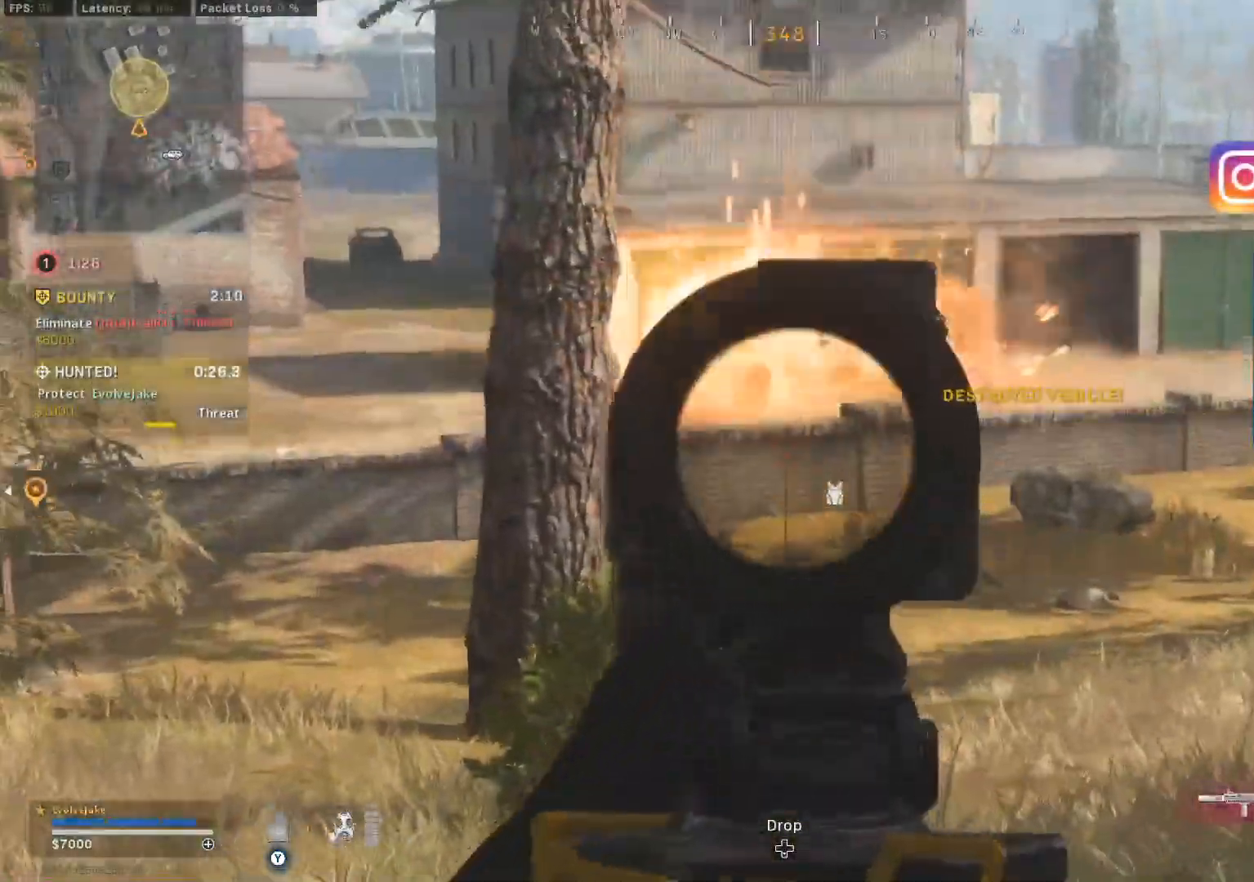
{"buttons": ["L2"], "left_stick": "up", "right_stick": "center", "events": [[200, "right_stick", "center"], [284, "L2", "up"], [350, "left_stick", "up"], [484, "L2", "down"]]}
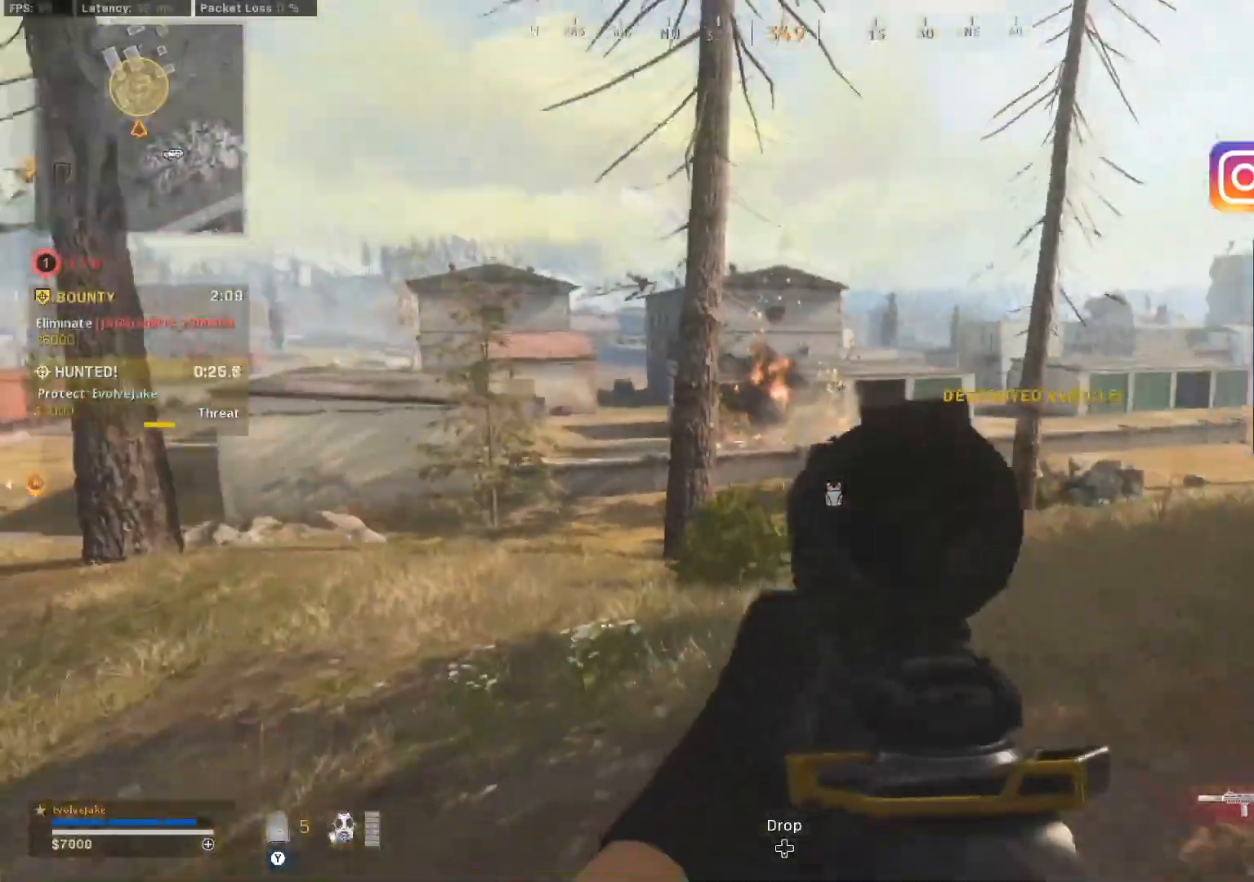
{"buttons": ["L2"], "left_stick": "down-right", "right_stick": "center", "events": [[200, "left_stick", "down-left"], [216, "right_stick", "right"], [283, "right_stick", "center"], [300, "left_stick", "down-right"]]}
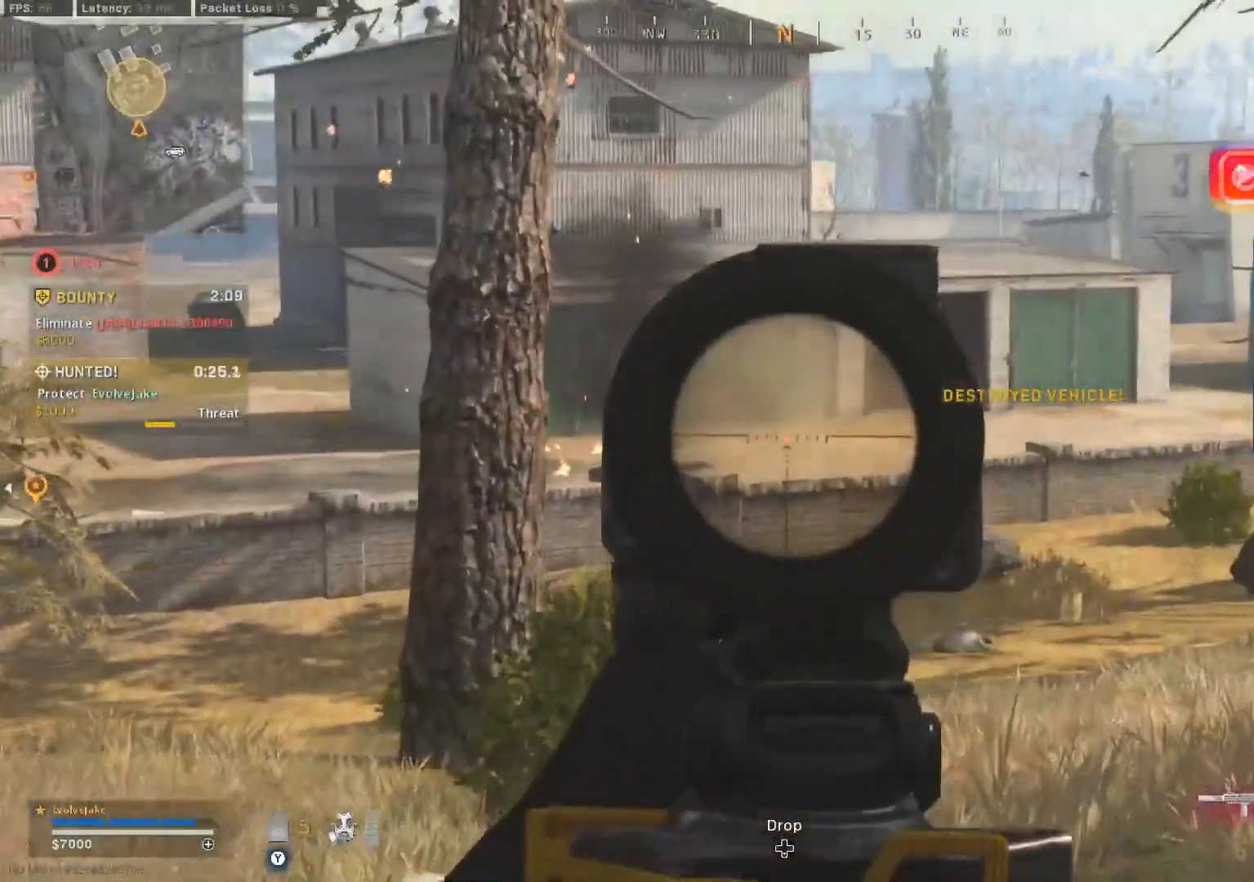
{"buttons": ["L2"], "left_stick": "down-right", "right_stick": "center", "events": []}
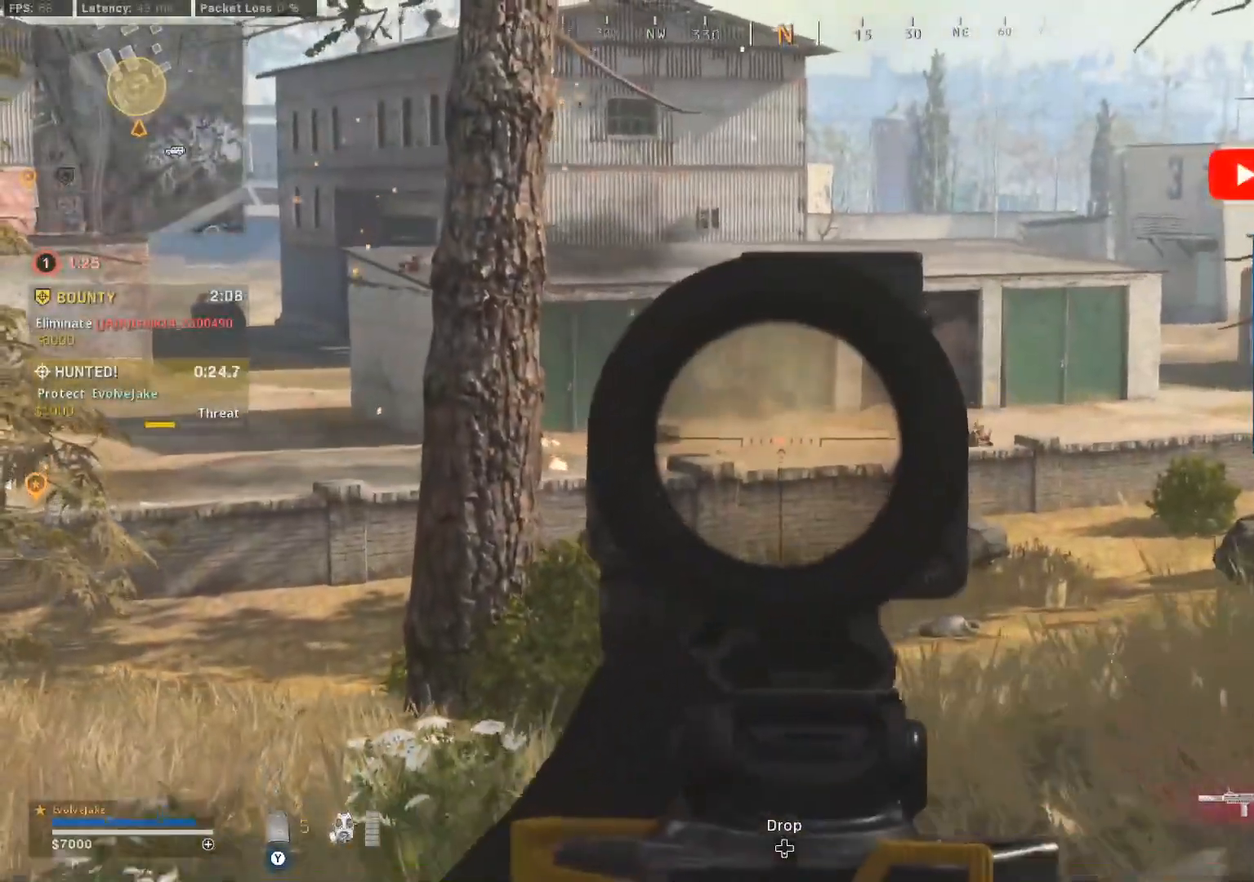
{"buttons": ["L2", "R2"], "left_stick": "right", "right_stick": "center", "events": [[267, "right_stick", "right"], [300, "left_stick", "right"], [367, "R2", "down"], [383, "right_stick", "center"]]}